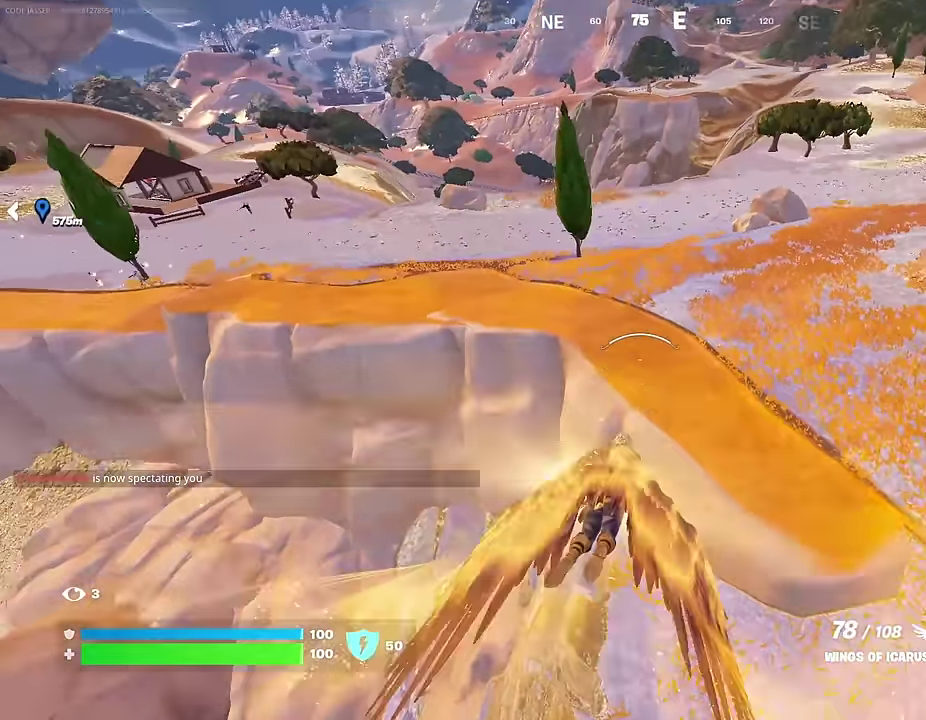
Gameplay with a controller (PlayStation layout); each line is a JSON object with the inputs held at the frame after it (dt_ms = milliseconds from this image to that frame). "events" lists button and stick changes between this image and that frame as [ms after this image, input, new state], when the widget could be followed in between.
{"dt_ms": 500, "buttons": [], "left_stick": "up", "right_stick": "center", "events": [[117, "right_stick", "center"], [283, "right_stick", "down-right"], [383, "right_stick", "center"]]}
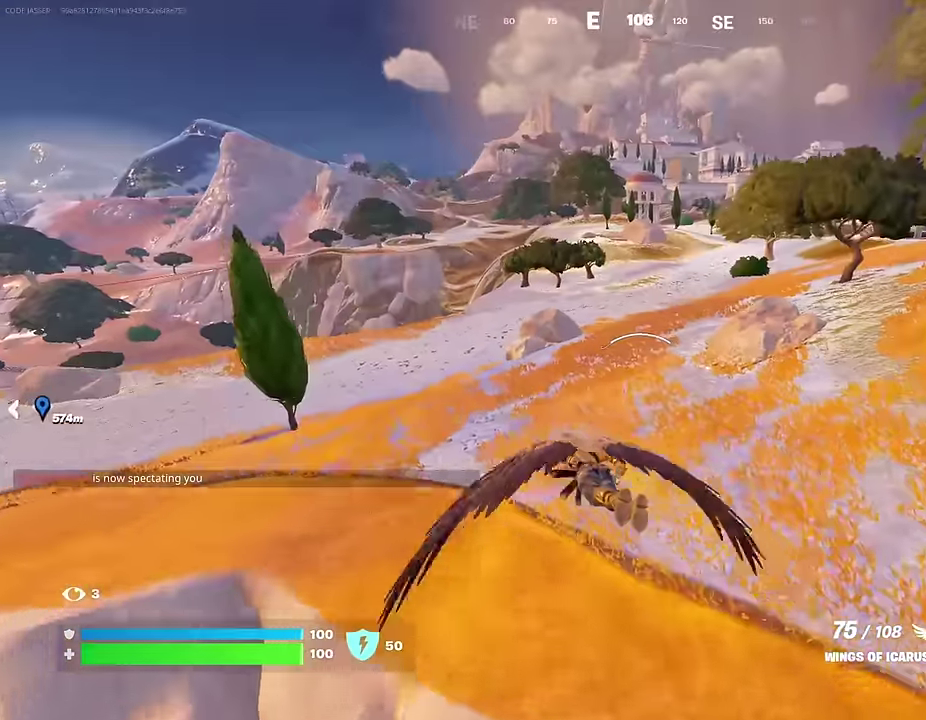
{"dt_ms": 500, "buttons": [], "left_stick": "up-right", "right_stick": "left", "events": [[117, "left_stick", "up-left"], [350, "left_stick", "up"], [350, "right_stick", "left"], [433, "left_stick", "up-right"]]}
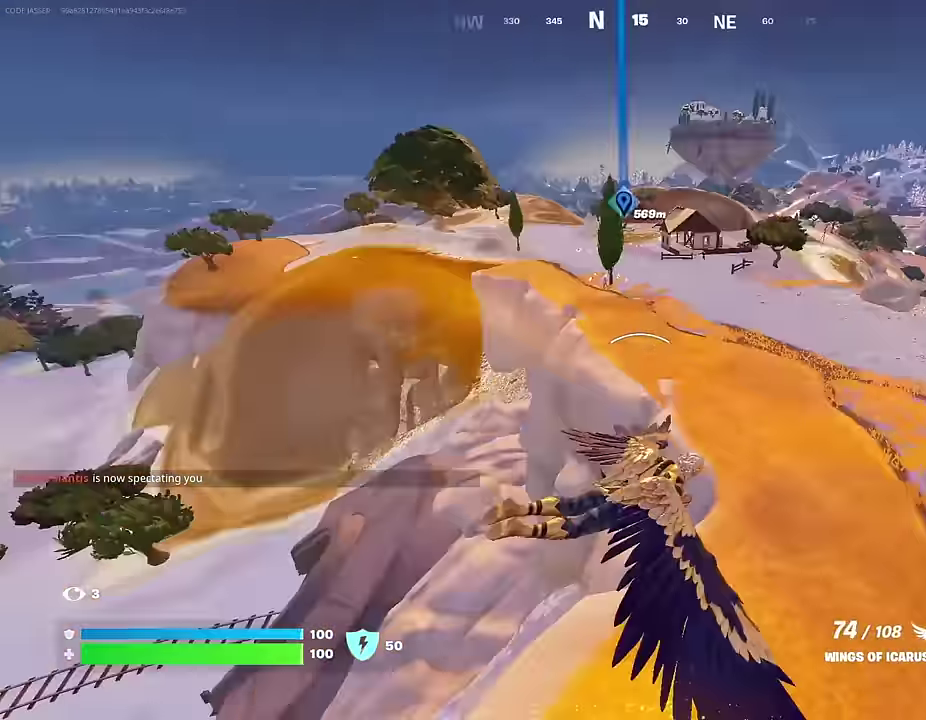
{"dt_ms": 400, "buttons": [], "left_stick": "up-right", "right_stick": "center", "events": [[50, "right_stick", "center"]]}
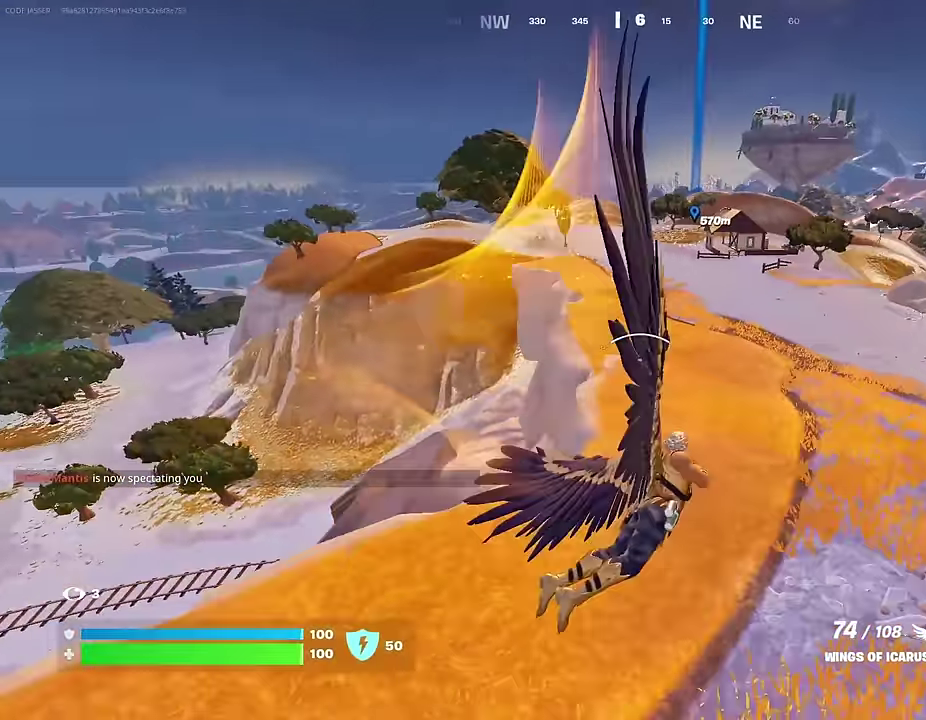
{"dt_ms": 600, "buttons": [], "left_stick": "up", "right_stick": "center", "events": [[433, "left_stick", "up"]]}
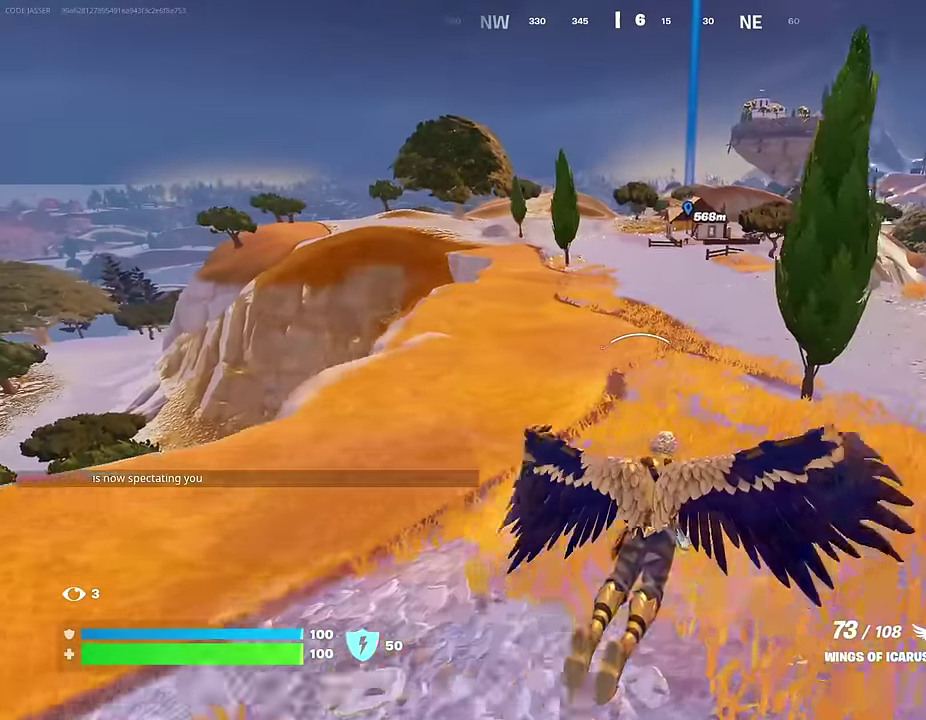
{"dt_ms": 400, "buttons": [], "left_stick": "up-left", "right_stick": "center", "events": [[300, "left_stick", "up-left"]]}
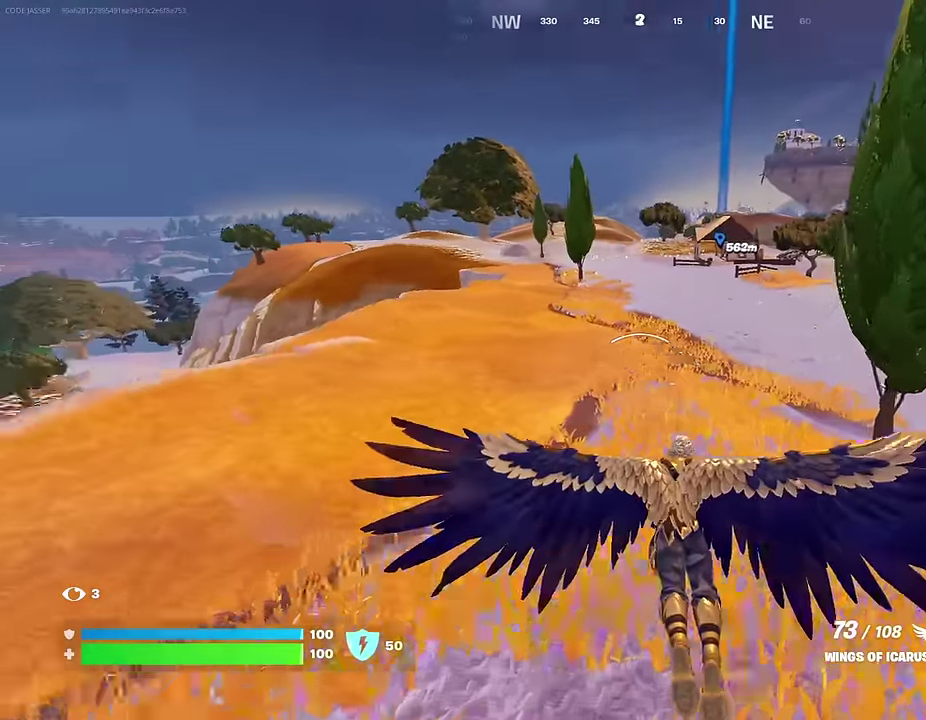
{"dt_ms": 600, "buttons": [], "left_stick": "up-left", "right_stick": "center", "events": [[83, "left_stick", "up"], [433, "left_stick", "up-left"], [533, "right_stick", "up-left"], [600, "right_stick", "center"]]}
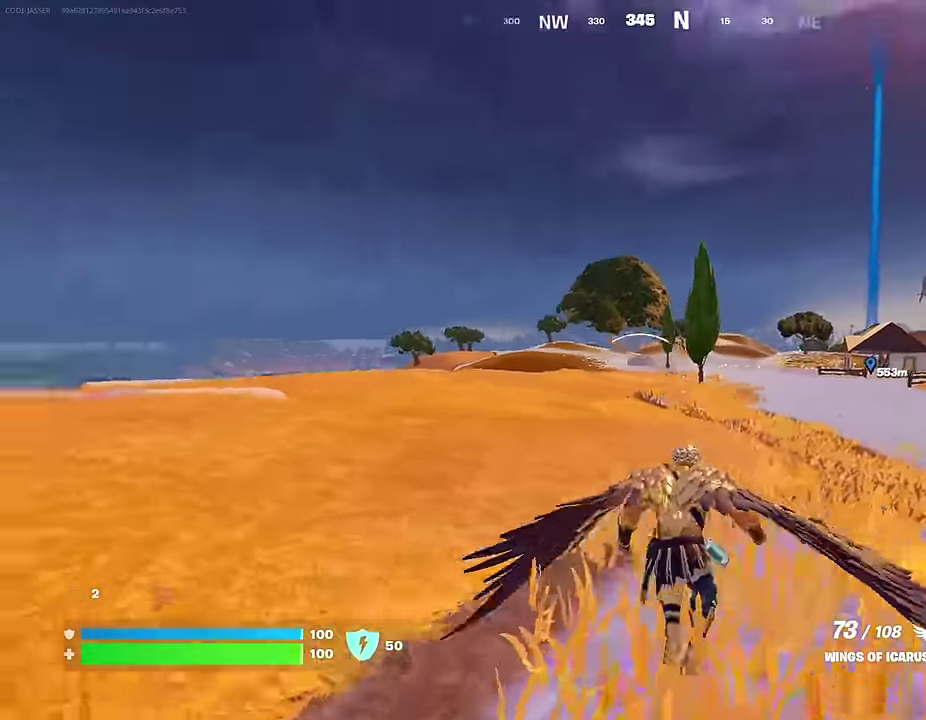
{"dt_ms": 400, "buttons": ["R1"], "left_stick": "up", "right_stick": "center", "events": [[33, "left_stick", "up"], [400, "R1", "down"]]}
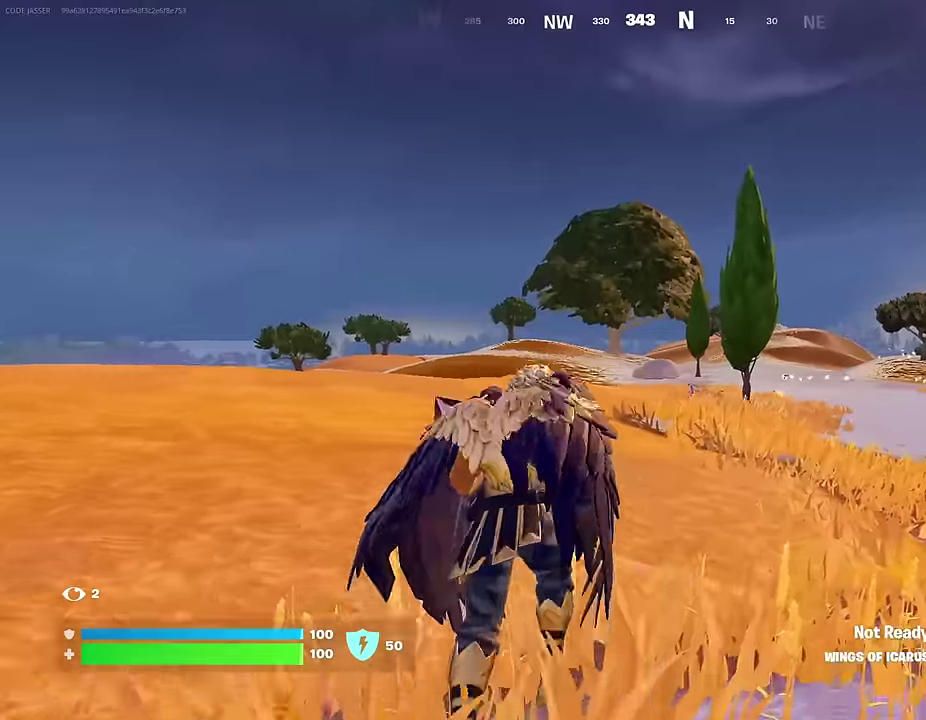
{"dt_ms": 600, "buttons": [], "left_stick": "up-left", "right_stick": "center"}
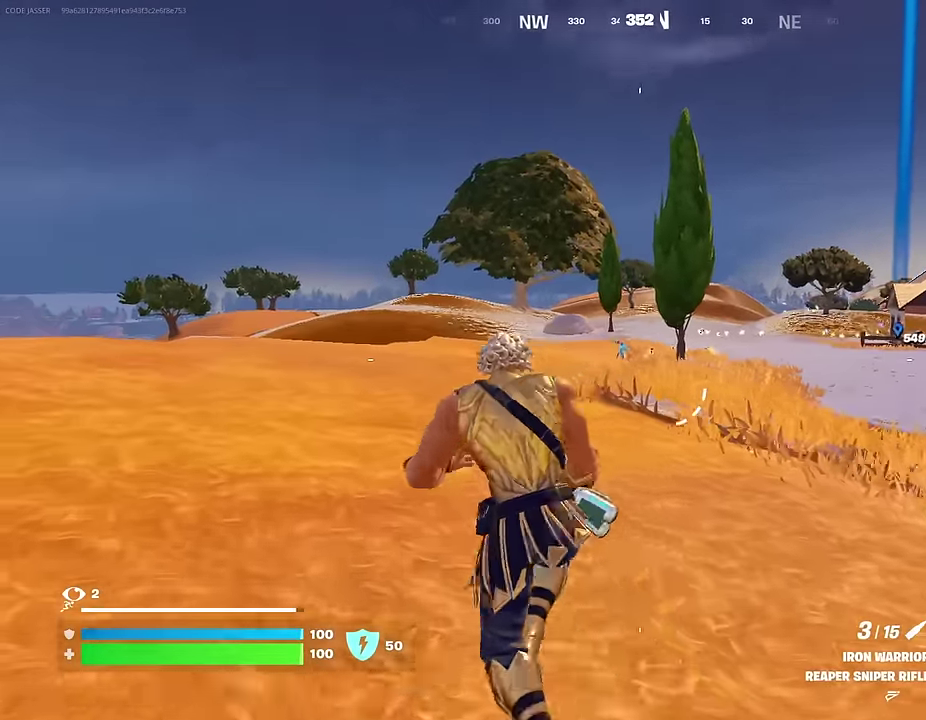
{"dt_ms": 400, "buttons": ["R3"], "left_stick": "up", "right_stick": "center"}
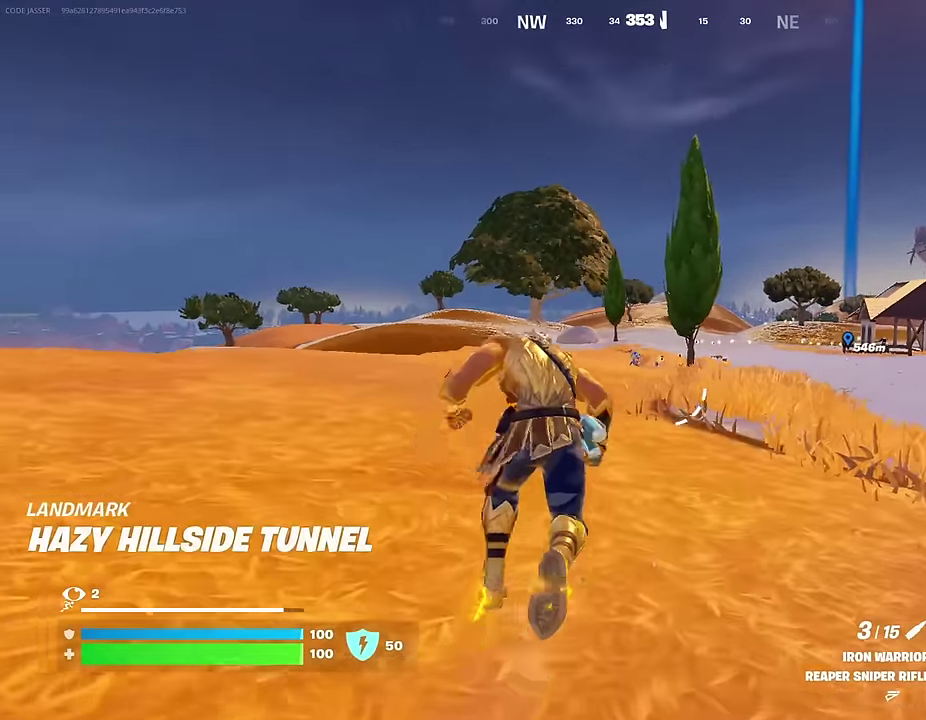
{"dt_ms": 600, "buttons": ["L2"], "left_stick": "center", "right_stick": "center"}
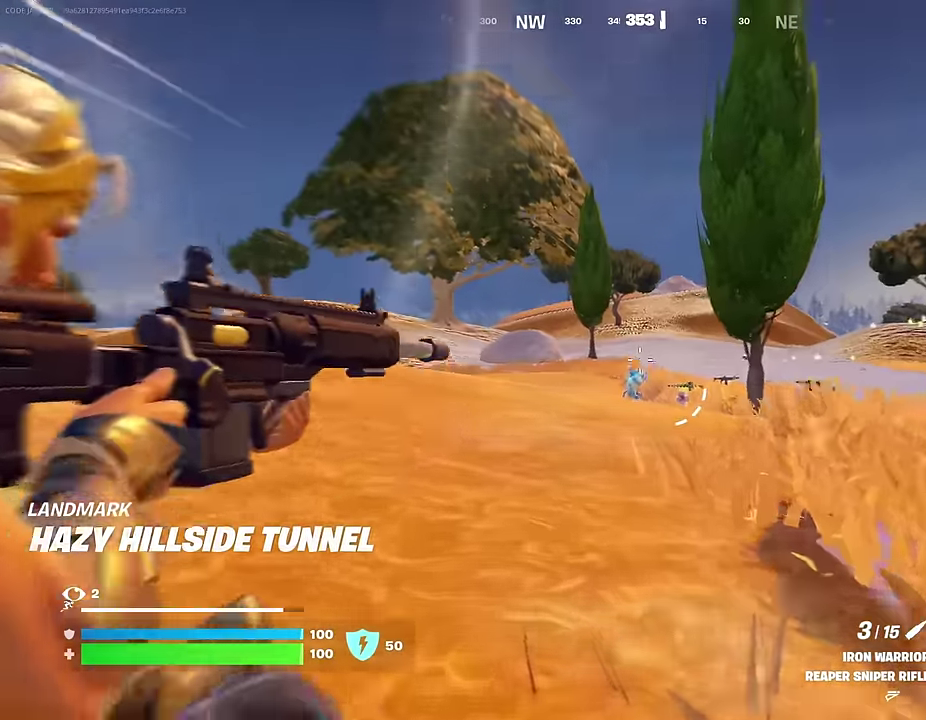
{"dt_ms": 300, "buttons": ["L2"], "left_stick": "center", "right_stick": "center", "events": []}
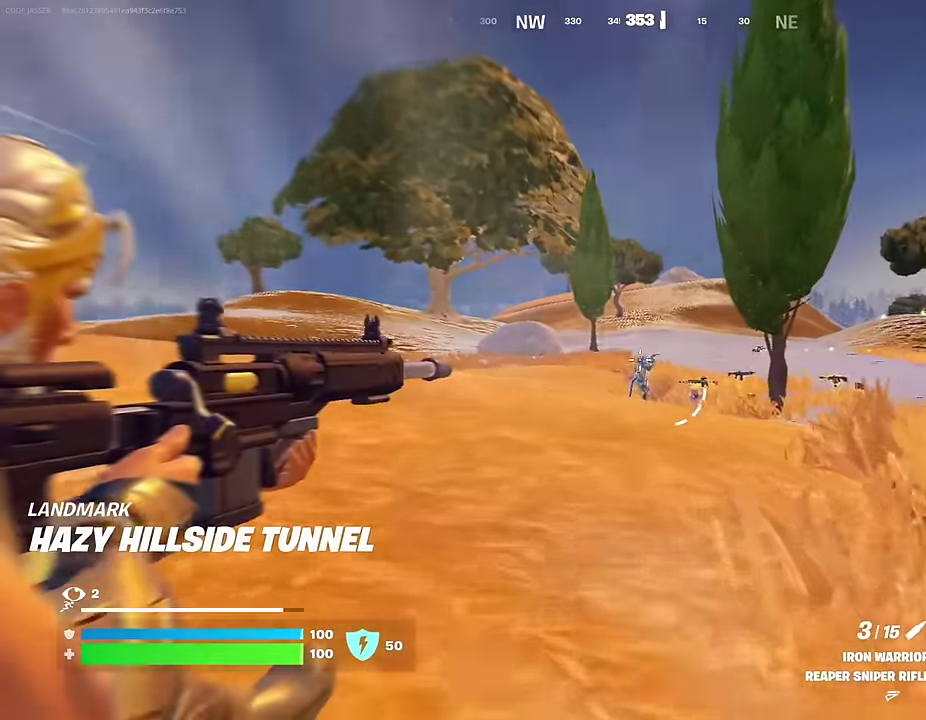
{"dt_ms": 700, "buttons": [], "left_stick": "center", "right_stick": "center", "events": [[133, "right_stick", "down-right"], [200, "R2", "down"], [217, "L2", "up"], [217, "right_stick", "center"], [250, "R2", "up"], [350, "R1", "down"], [433, "R1", "up"], [500, "R1", "down"], [567, "R1", "up"]]}
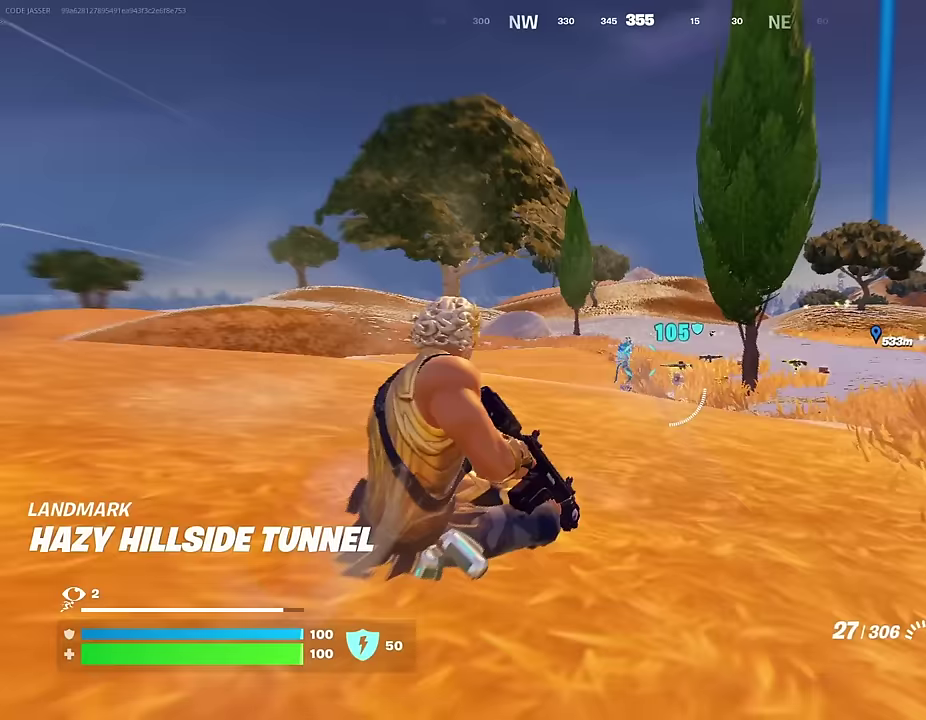
{"dt_ms": 300, "buttons": ["L2", "R2"], "left_stick": "center", "right_stick": "center", "events": [[117, "L2", "down"], [233, "R2", "down"]]}
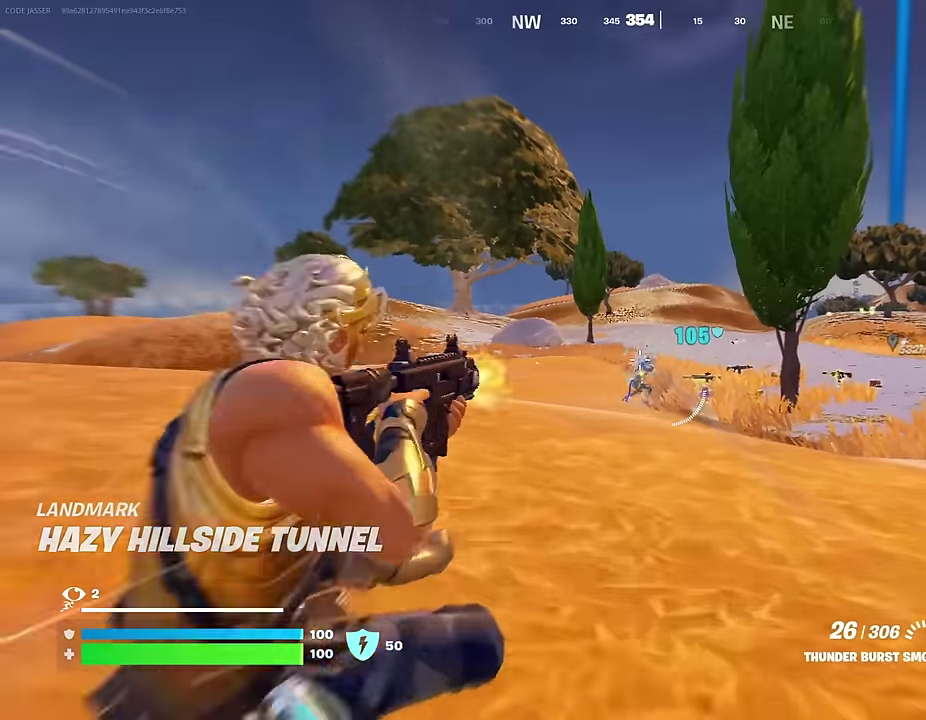
{"dt_ms": 700, "buttons": ["L2", "R2"], "left_stick": "up", "right_stick": "up", "events": [[283, "right_stick", "down"], [400, "right_stick", "right"], [533, "right_stick", "down-left"], [617, "right_stick", "center"], [667, "left_stick", "up"], [700, "right_stick", "up"]]}
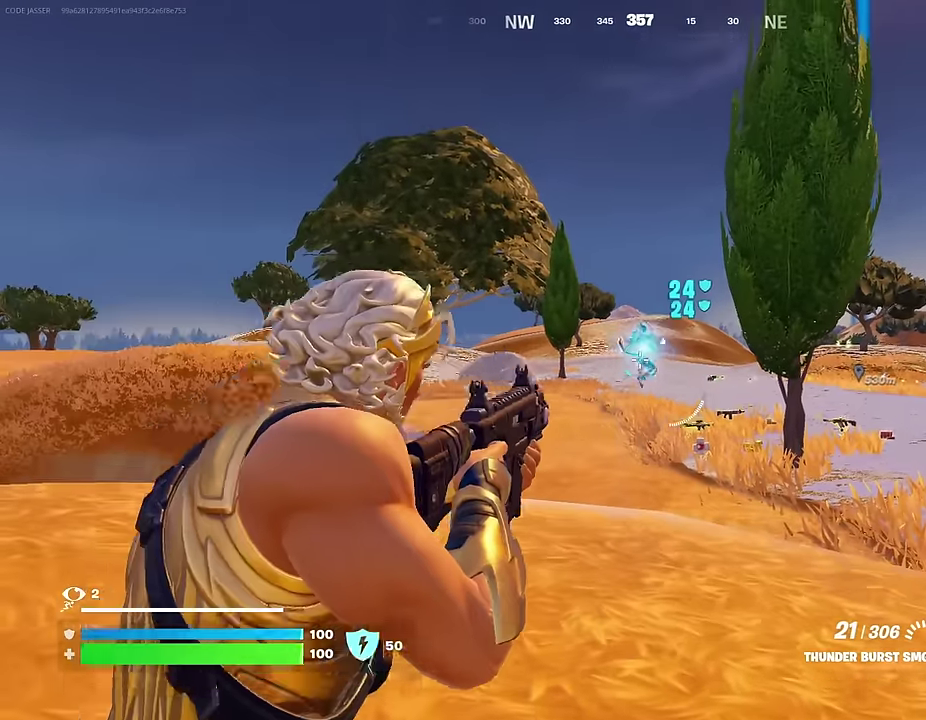
{"dt_ms": 300, "buttons": ["L2", "R2"], "left_stick": "up-right", "right_stick": "down", "events": [[117, "right_stick", "center"], [150, "left_stick", "up-right"], [167, "right_stick", "down-right"], [267, "right_stick", "down"]]}
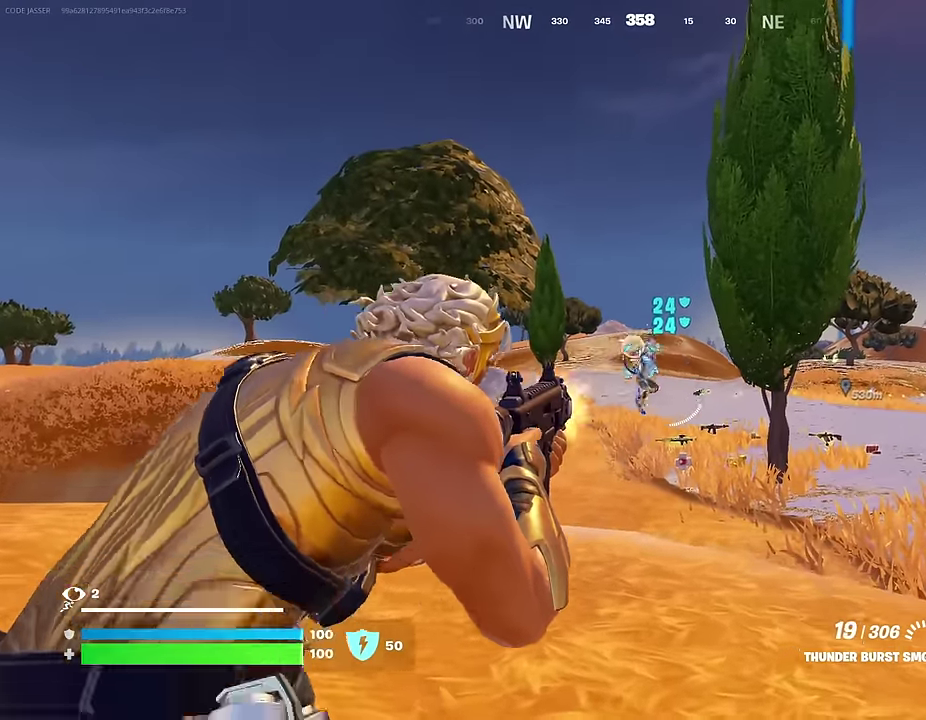
{"dt_ms": 700, "buttons": [], "left_stick": "up", "right_stick": "center"}
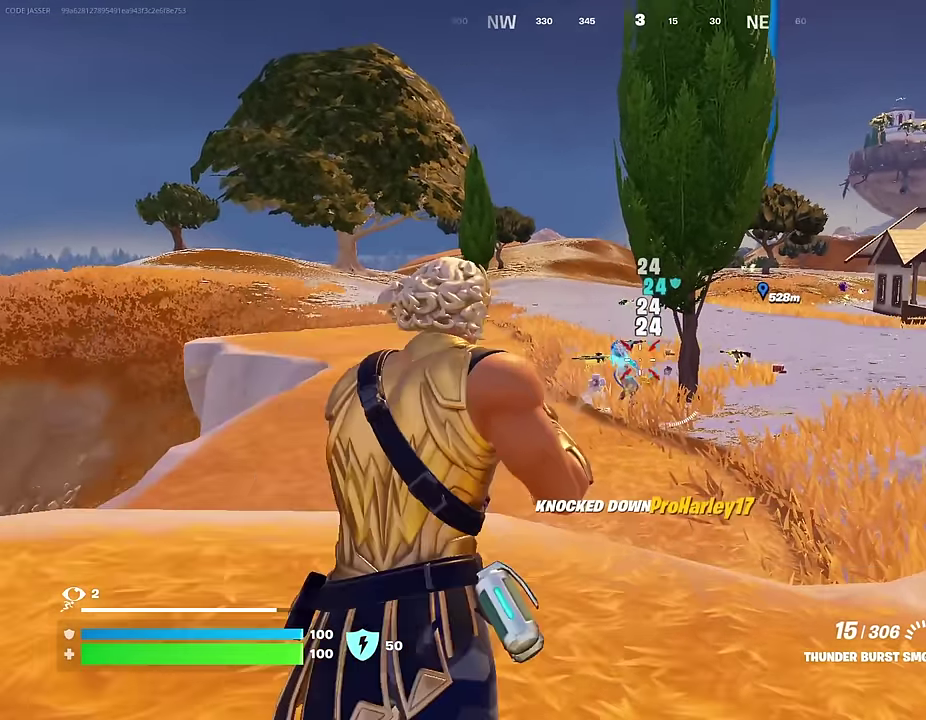
{"dt_ms": 300, "buttons": ["L1"], "left_stick": "up", "right_stick": "center", "events": [[300, "L1", "down"]]}
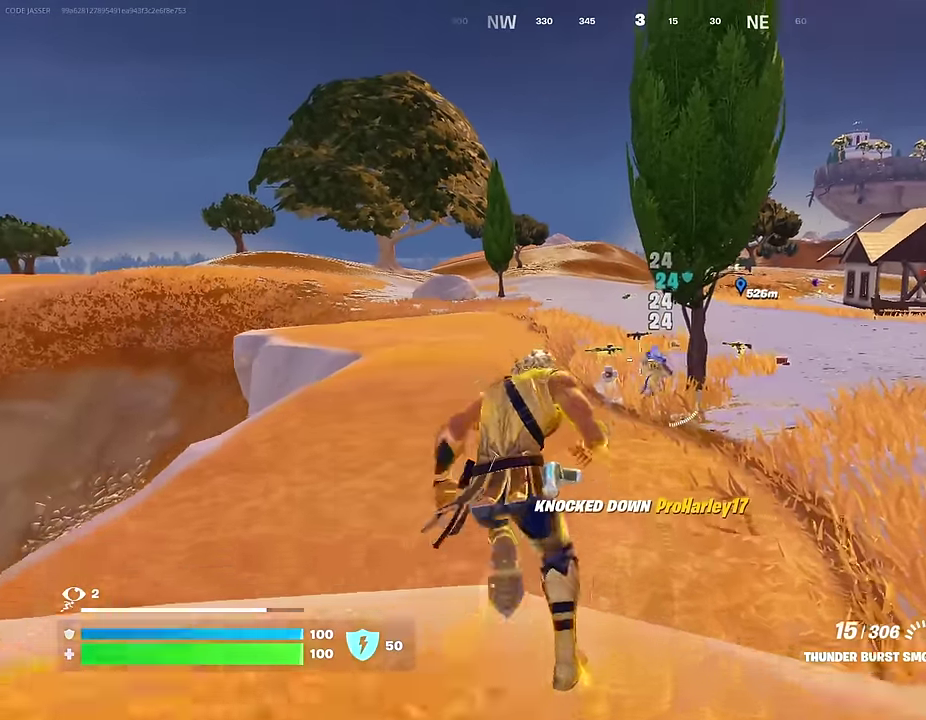
{"dt_ms": 900, "buttons": [], "left_stick": "down-left", "right_stick": "center", "events": [[50, "L1", "up"], [133, "L1", "down"], [200, "L1", "up"], [200, "right_stick", "right"], [267, "right_stick", "center"], [483, "left_stick", "up-right"], [600, "left_stick", "up"], [650, "left_stick", "up-left"], [883, "left_stick", "down-left"]]}